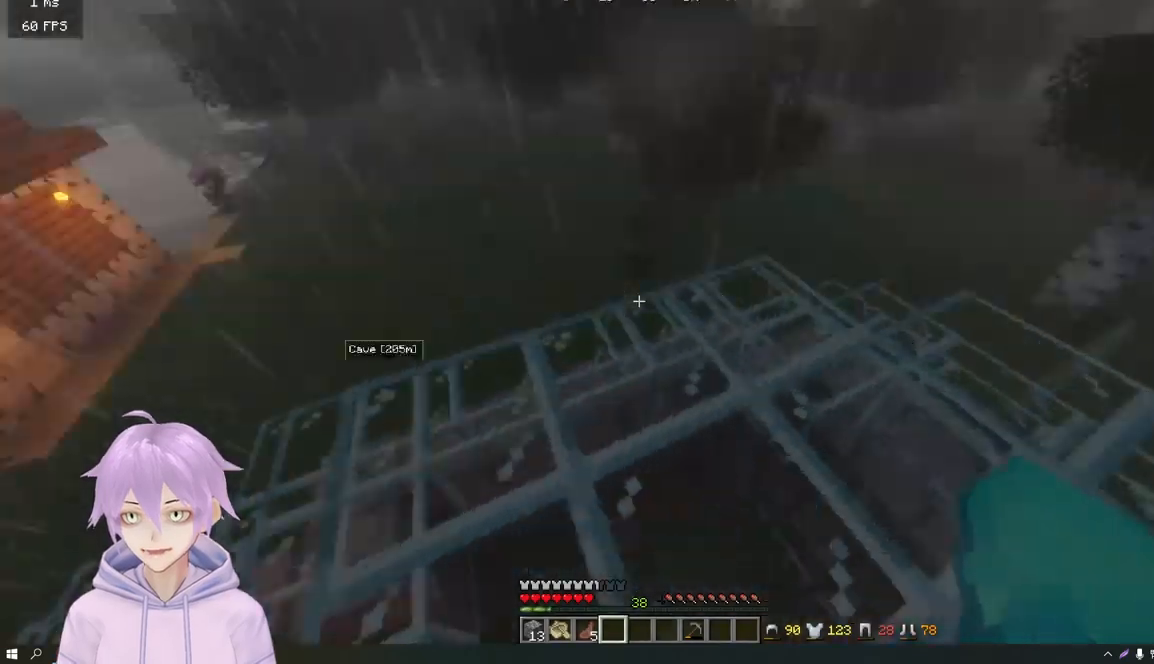
Gameplay with keyboard and mouse; each line is a JSON object with the keys and mouse buttons held at the frame after it. "events" lists presses ("down") and releases ("up") of "a", "d", "s", "w", "mouse_left" and "mouse_right" between this image and that frame as [ms after this image, input, new state], when the widget could be followed in between. "mouse_left", "mouse_right" = the "left", "right" buttons of the "mouse" list. No other keys are recorded. Fast repeated clicks can show as one long hold. Mouse movement is not recorded.
{"keys": ["w"], "mouse": [], "events": [[433, "w", "down"]]}
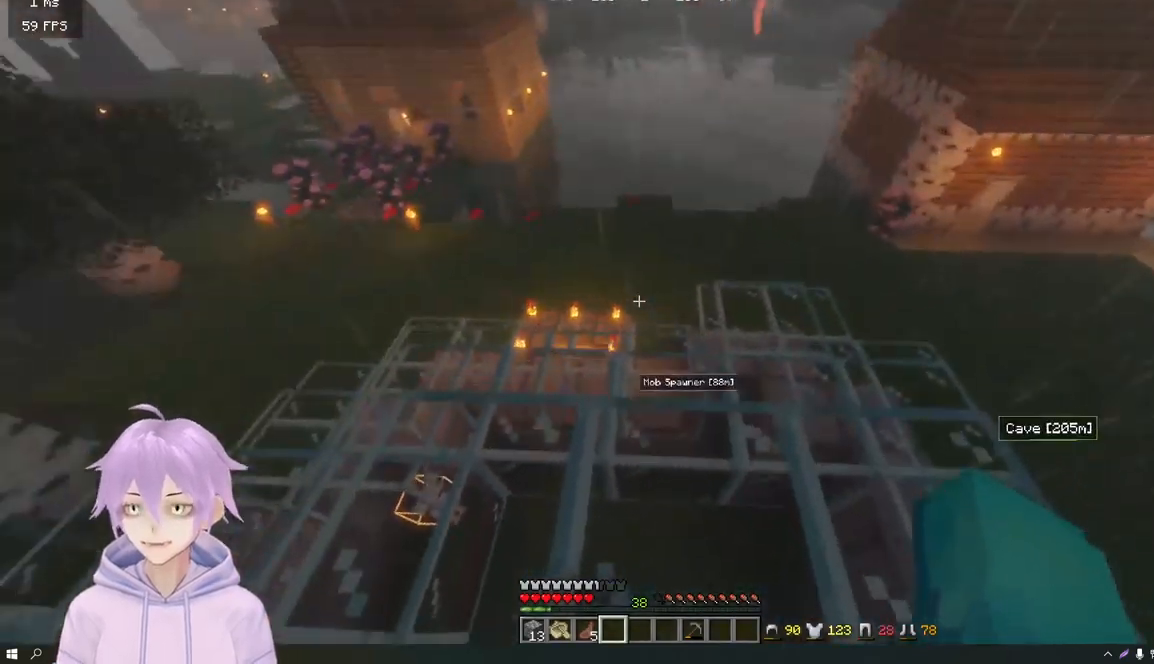
{"keys": [], "mouse": [], "events": [[317, "w", "up"]]}
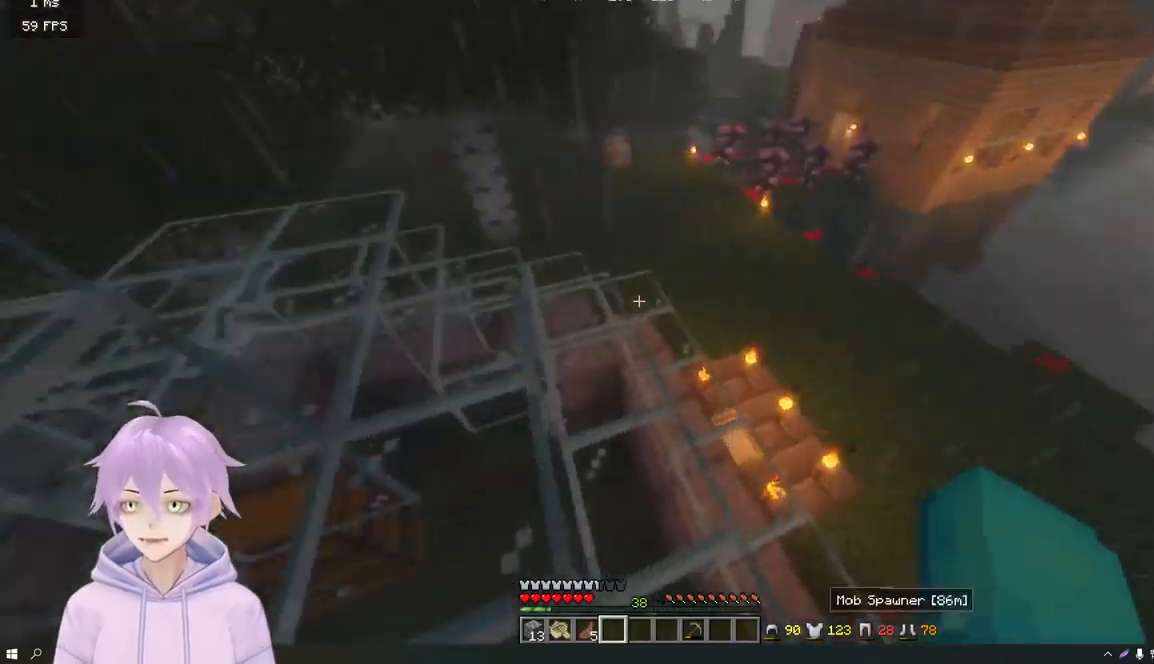
{"keys": ["w"], "mouse": [], "events": [[166, "w", "down"]]}
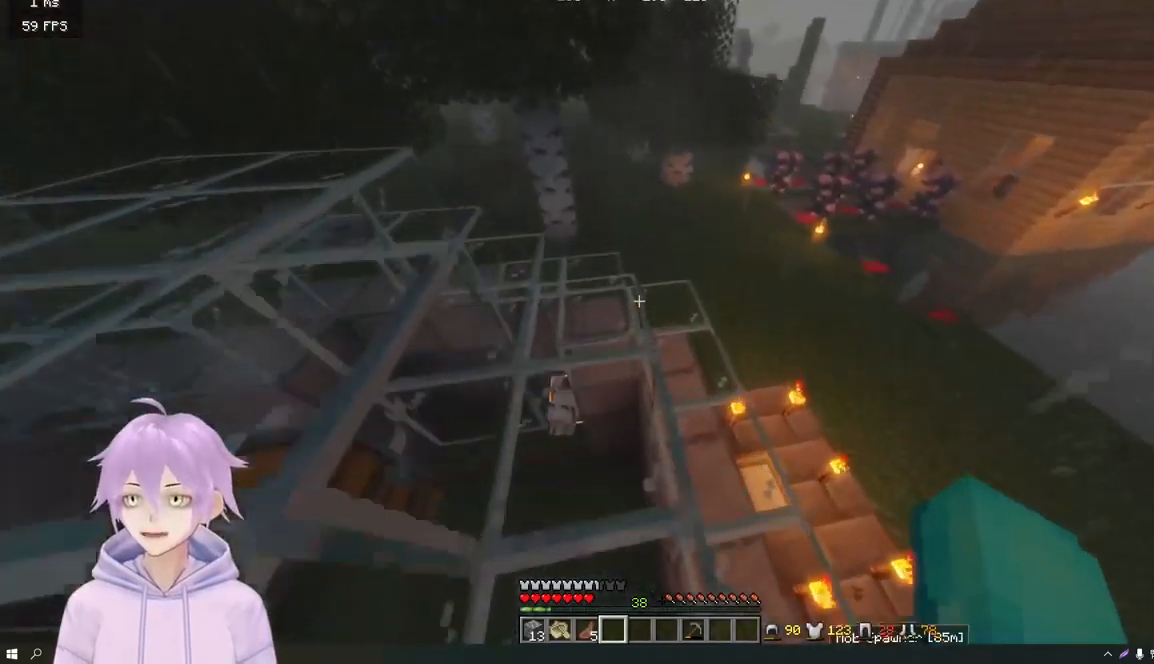
{"keys": ["w"], "mouse": [], "events": []}
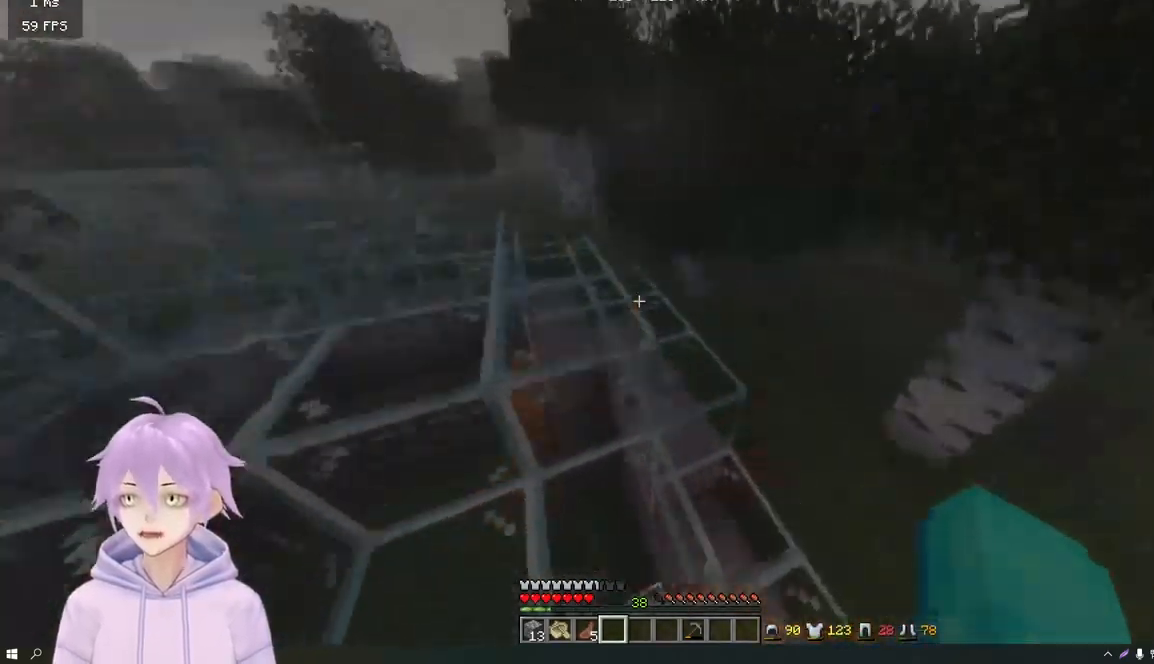
{"keys": ["w"], "mouse": [], "events": [[166, "a", "down"], [467, "a", "up"]]}
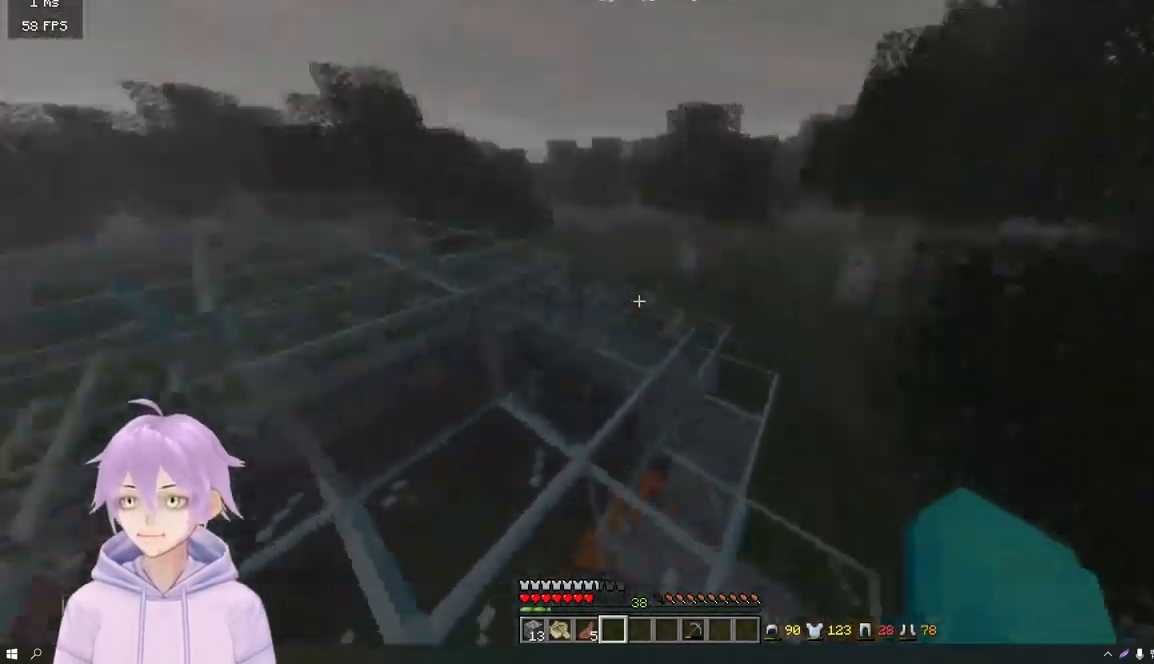
{"keys": ["w"], "mouse": [], "events": []}
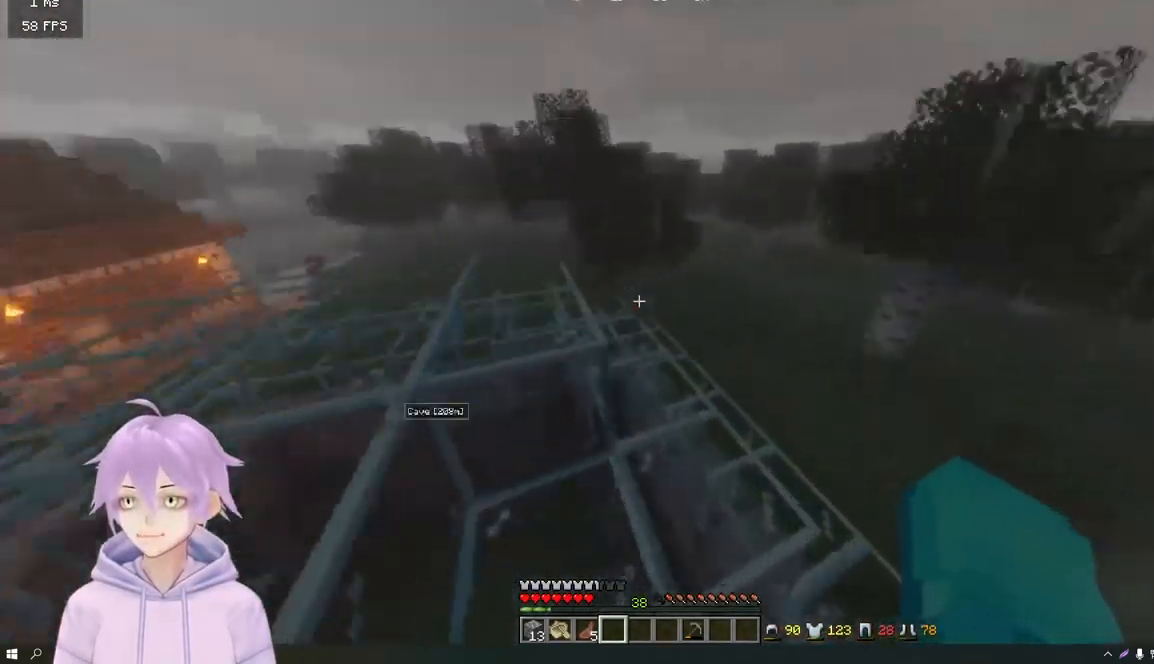
{"keys": ["w"], "mouse": [], "events": []}
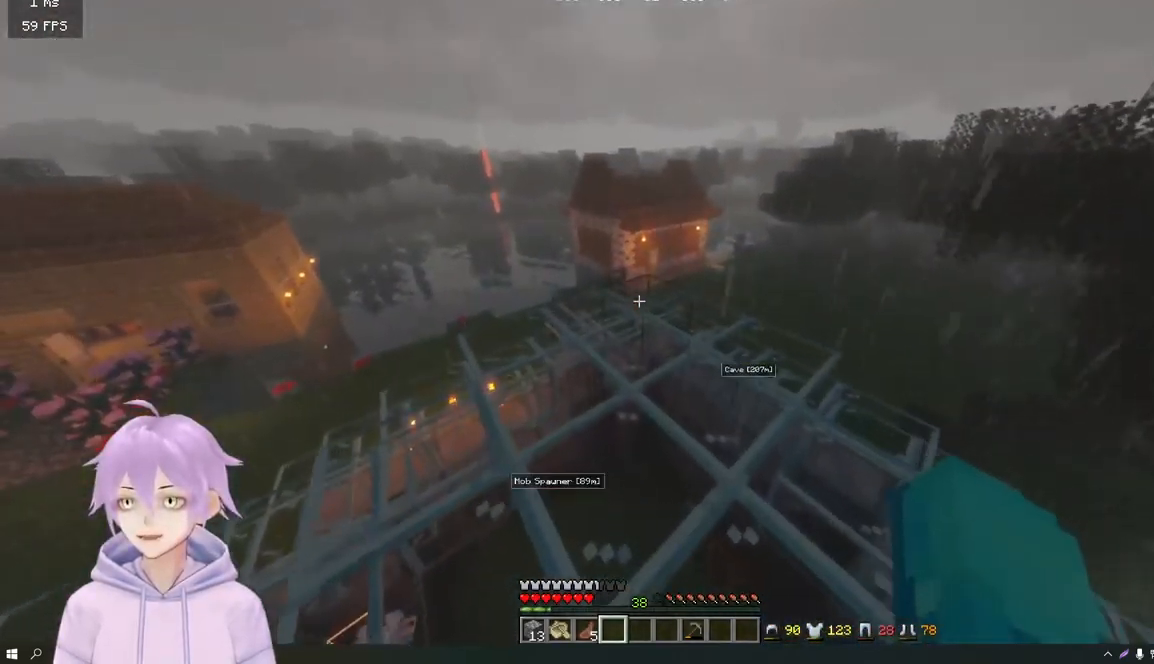
{"keys": ["d", "w"], "mouse": [], "events": [[417, "d", "down"]]}
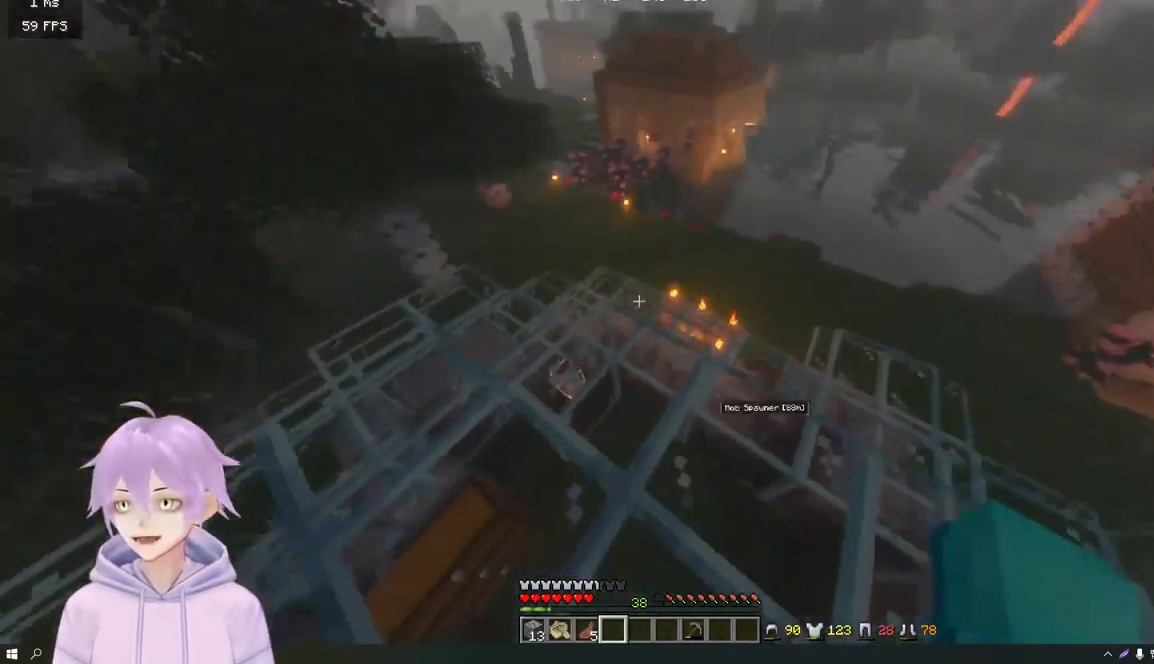
{"keys": ["a", "w"], "mouse": [], "events": [[183, "d", "up"], [383, "a", "down"]]}
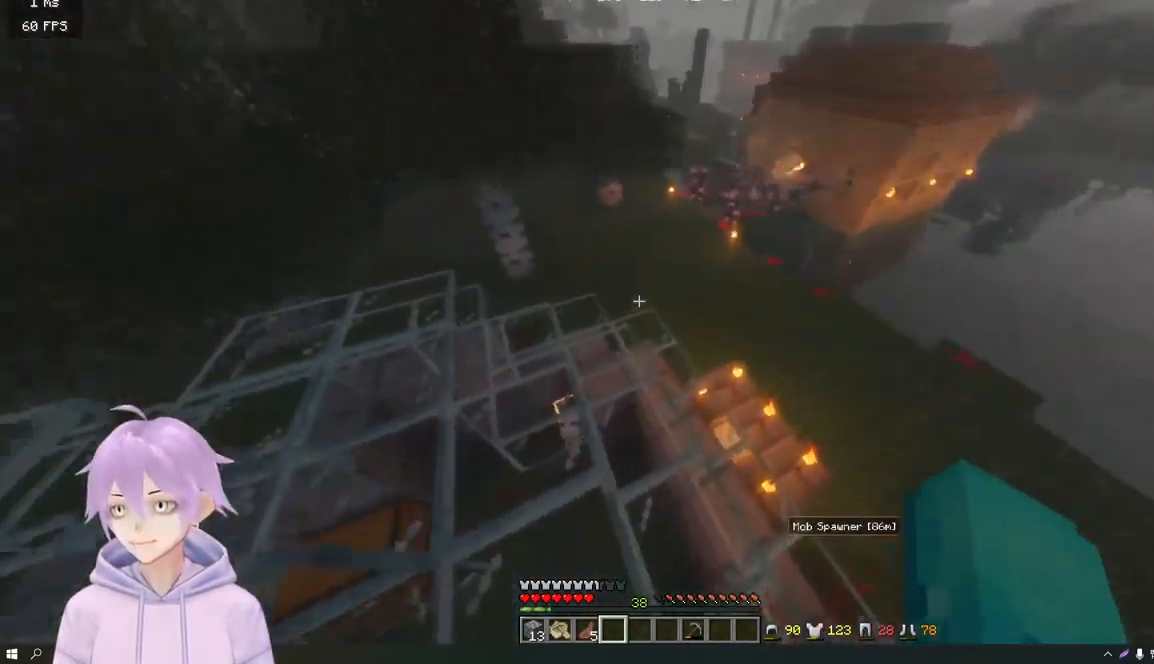
{"keys": ["w"], "mouse": [], "events": [[167, "a", "up"]]}
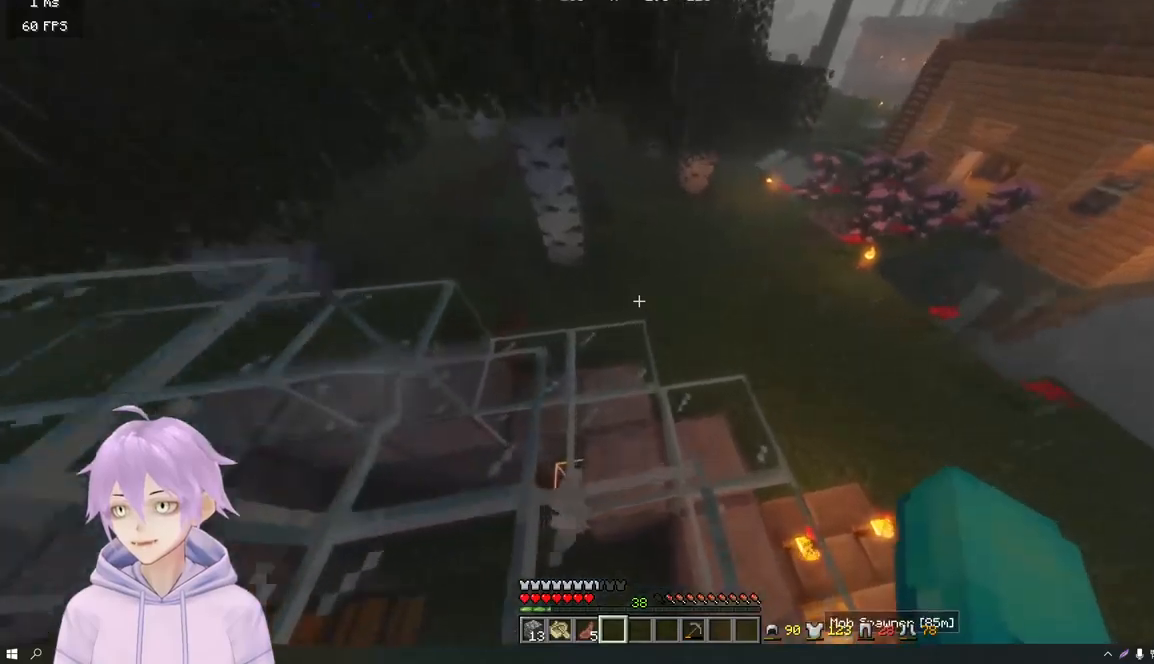
{"keys": ["d", "w"], "mouse": [], "events": [[100, "a", "down"], [217, "a", "up"], [283, "d", "down"]]}
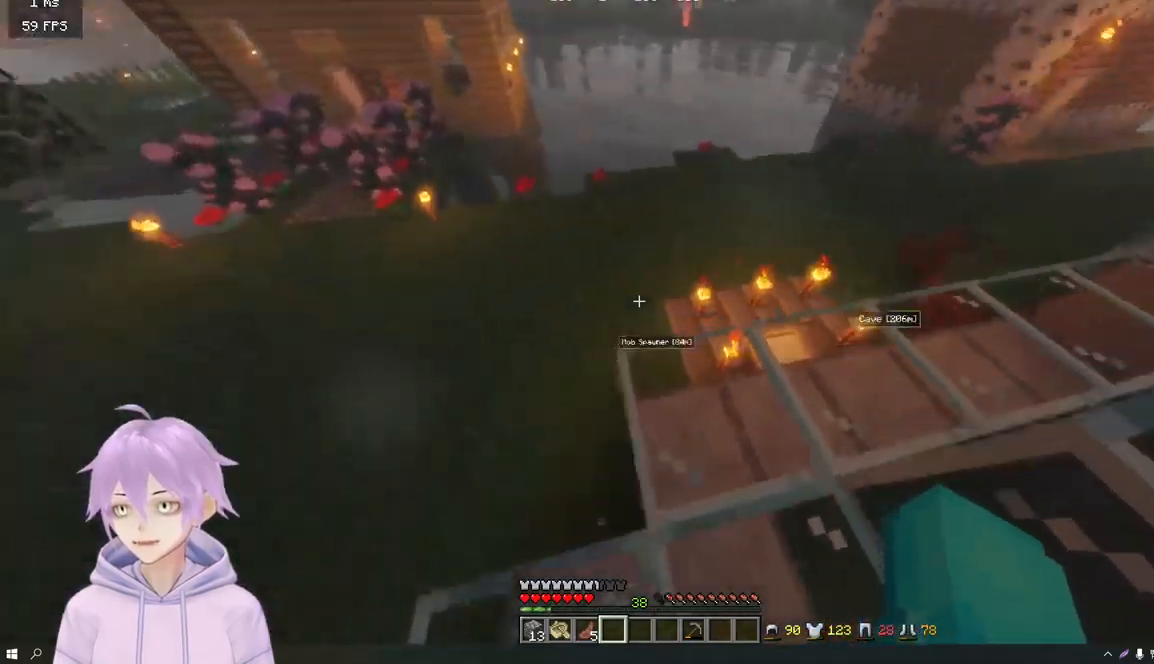
{"keys": ["d", "w"], "mouse": [], "events": [[251, "d", "up"], [384, "d", "down"]]}
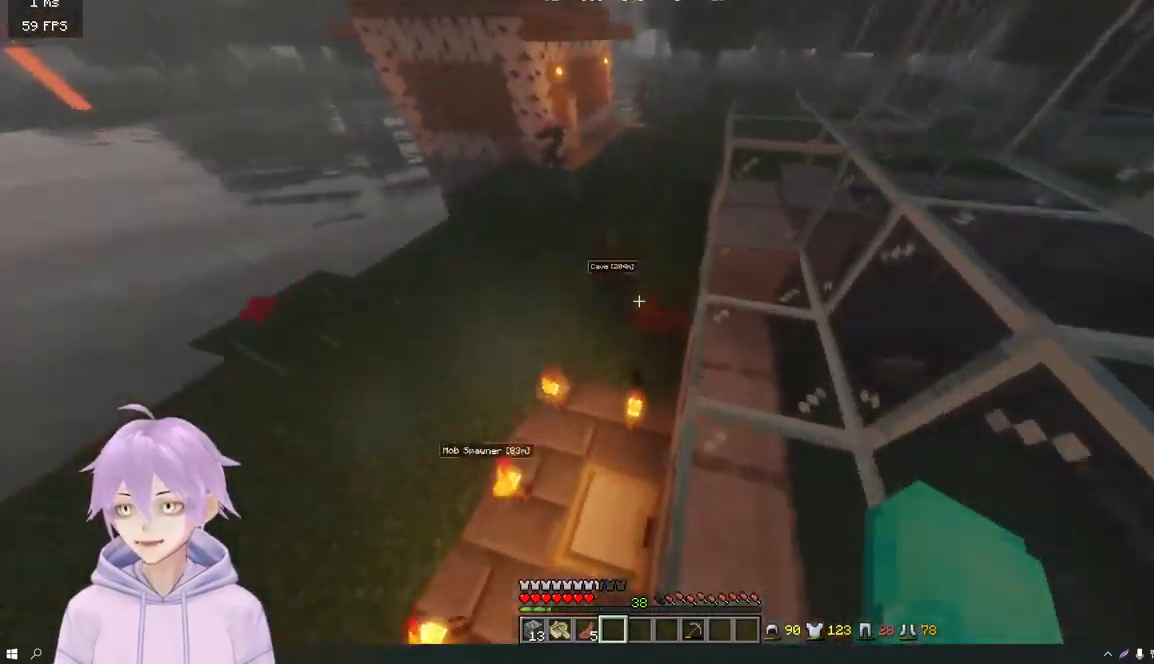
{"keys": ["w"], "mouse": [], "events": [[200, "d", "up"]]}
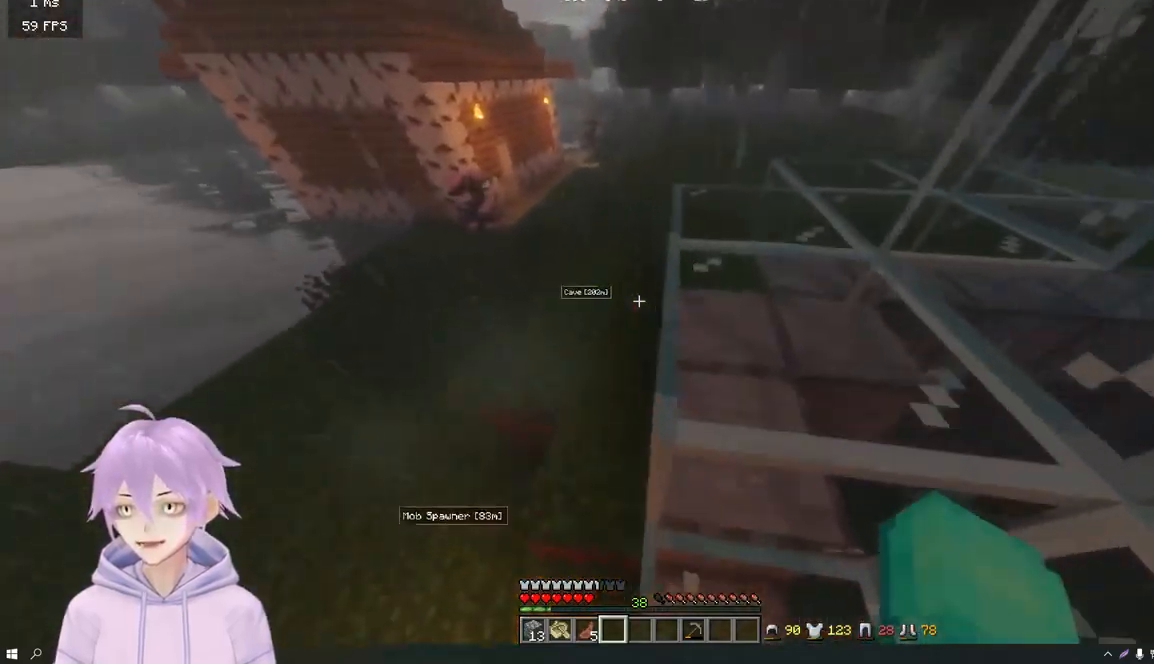
{"keys": ["w"], "mouse": [], "events": []}
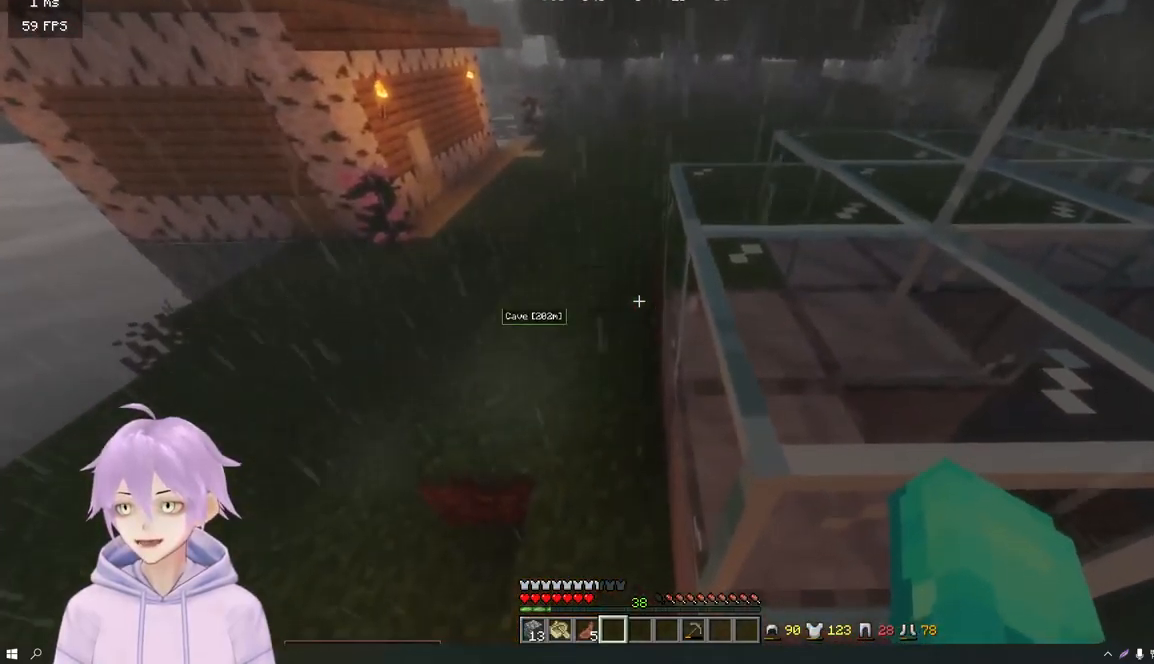
{"keys": ["w"], "mouse": [], "events": [[150, "a", "down"], [384, "a", "up"]]}
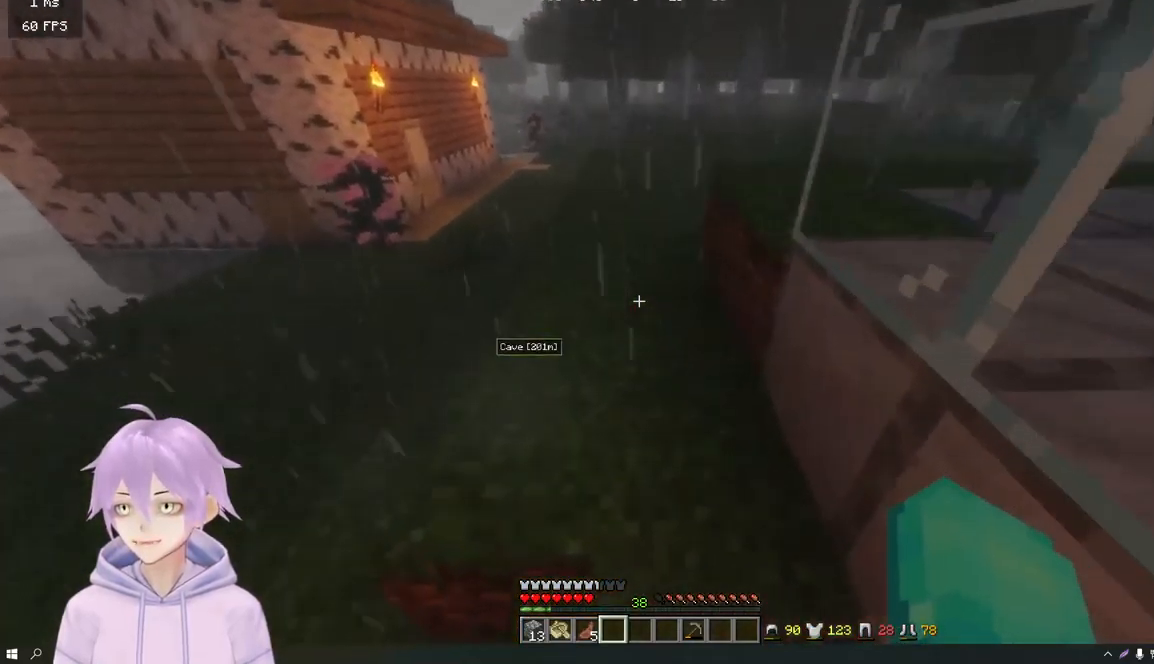
{"keys": ["w"], "mouse": [], "events": []}
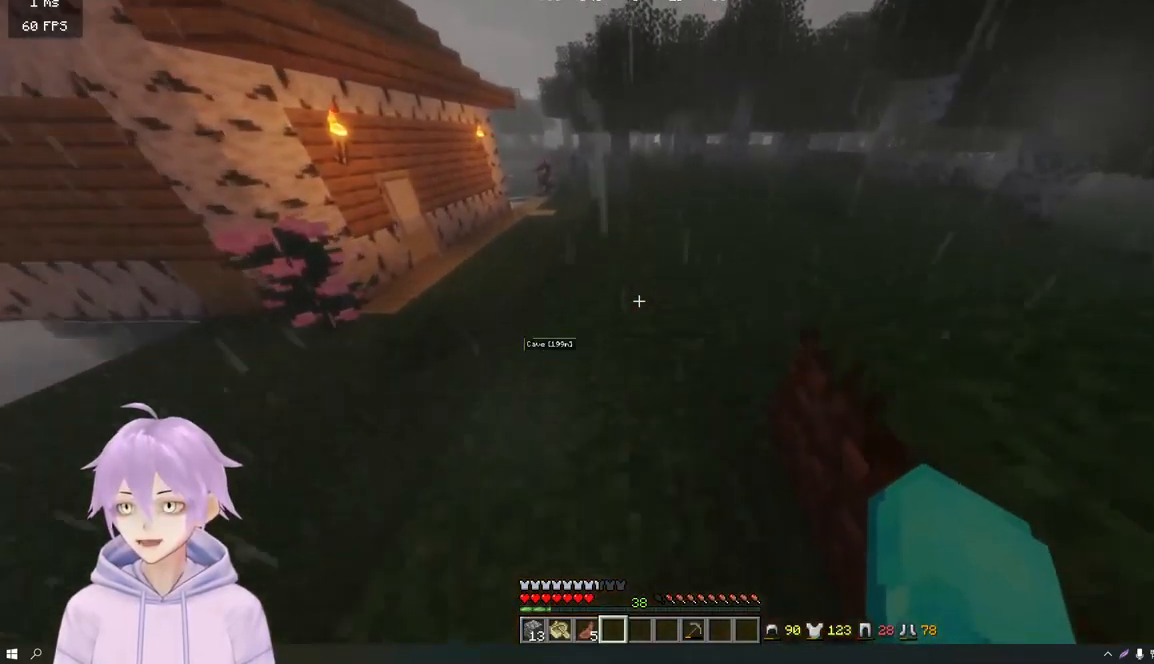
{"keys": ["w"], "mouse": [], "events": []}
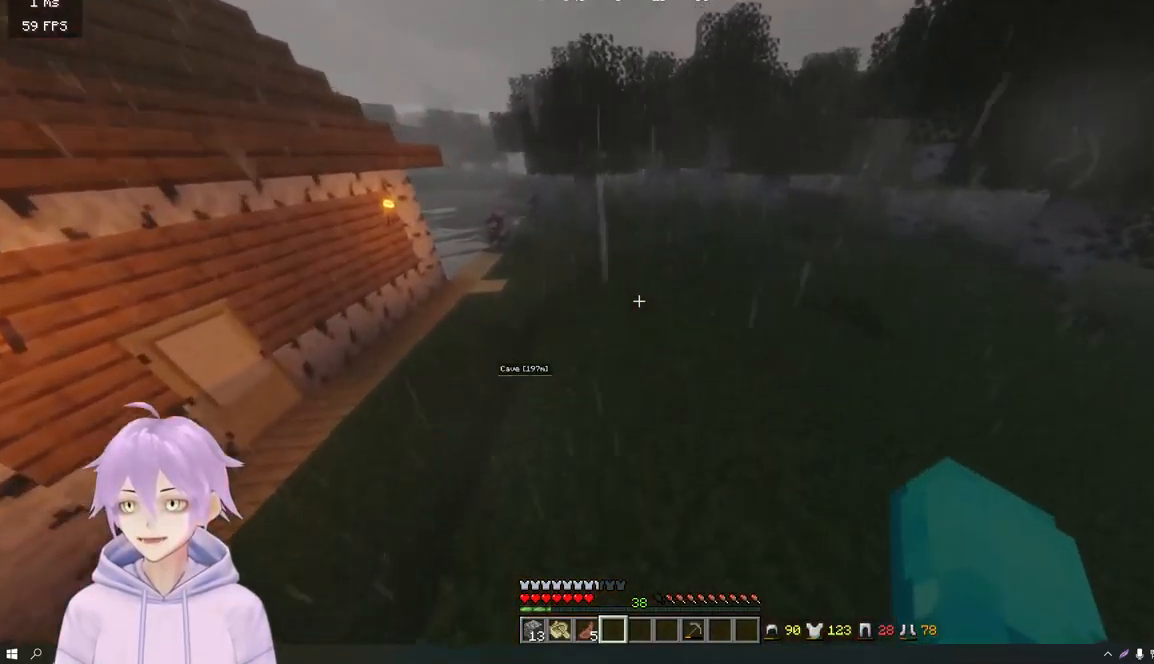
{"keys": ["w"], "mouse": [], "events": []}
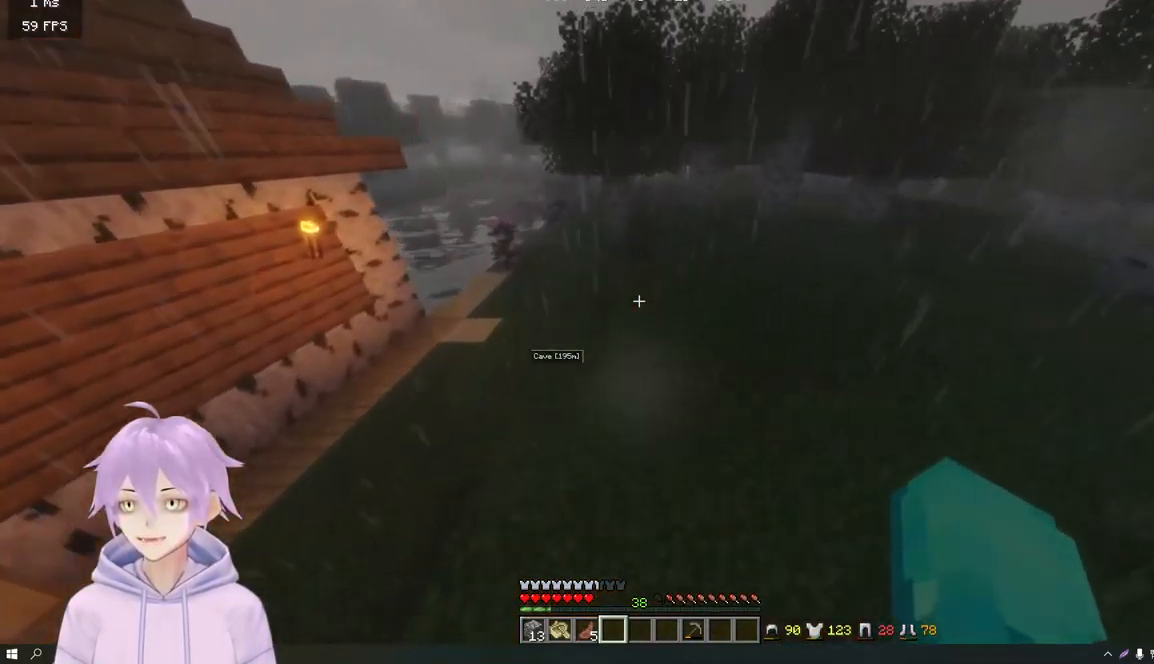
{"keys": ["d", "w"], "mouse": [], "events": [[300, "d", "down"]]}
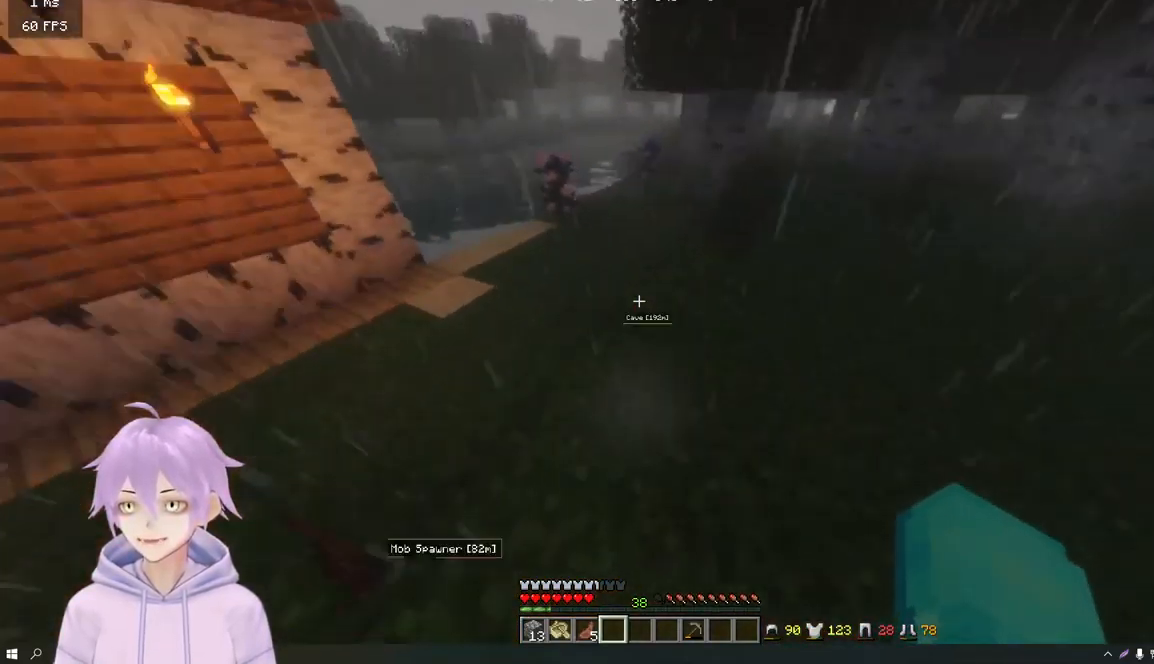
{"keys": ["w"], "mouse": [], "events": [[283, "d", "up"]]}
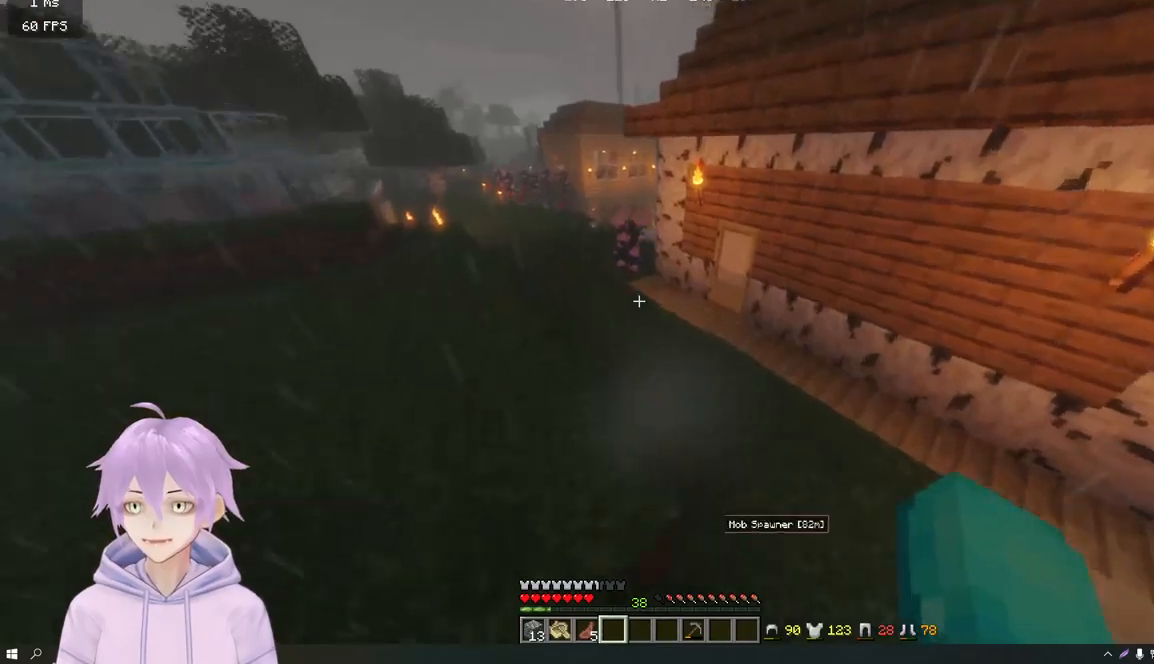
{"keys": ["a", "w"], "mouse": [], "events": [[101, "a", "down"]]}
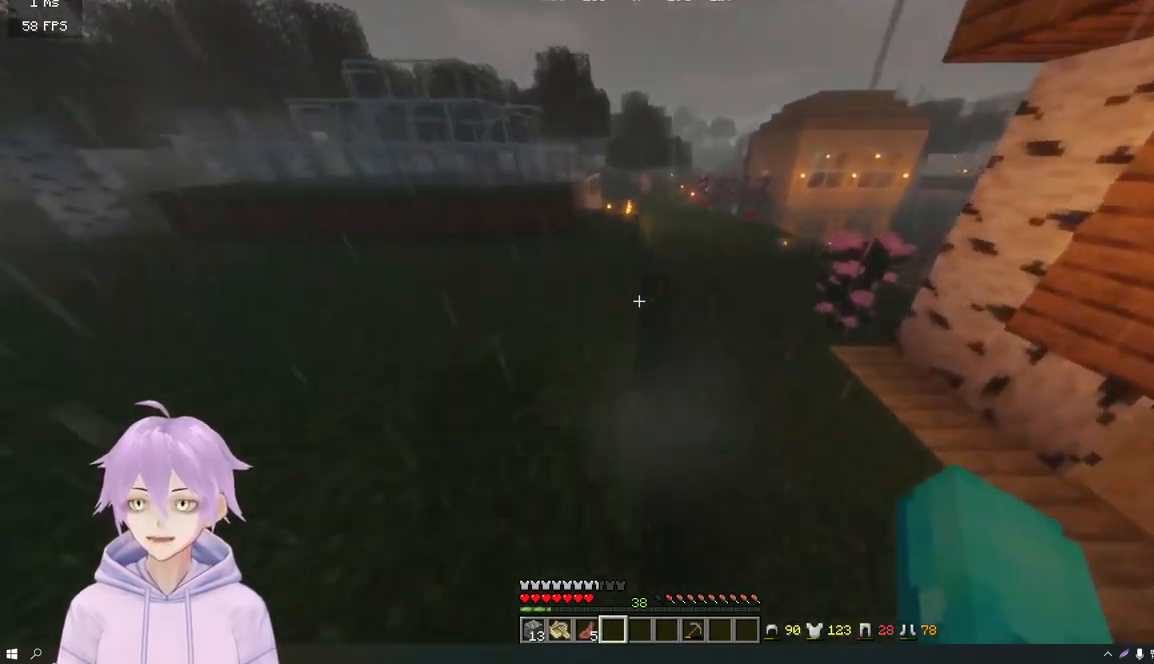
{"keys": ["w"], "mouse": [], "events": [[334, "a", "up"]]}
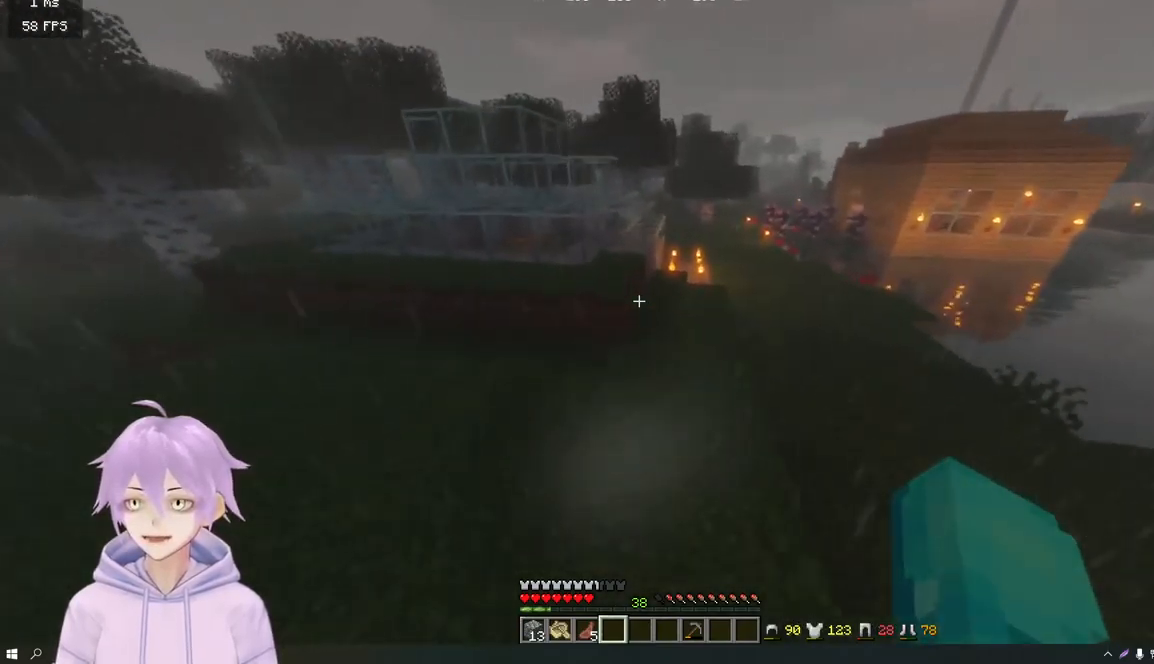
{"keys": ["a", "w"], "mouse": [], "events": [[401, "a", "down"]]}
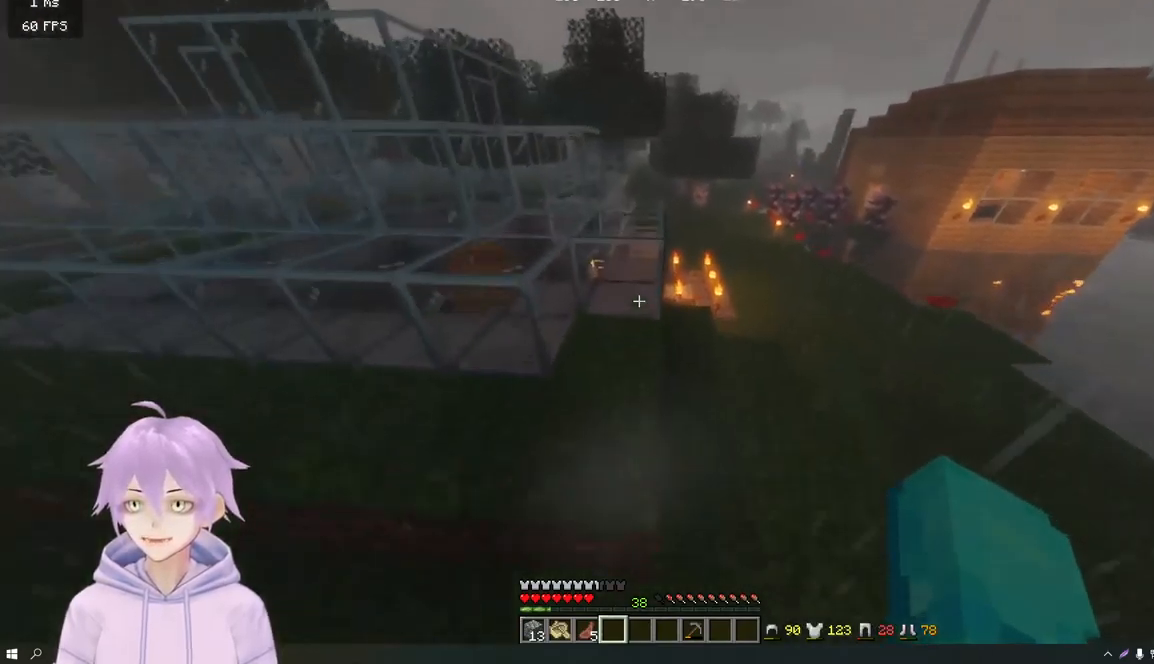
{"keys": ["w"], "mouse": [], "events": [[50, "a", "up"]]}